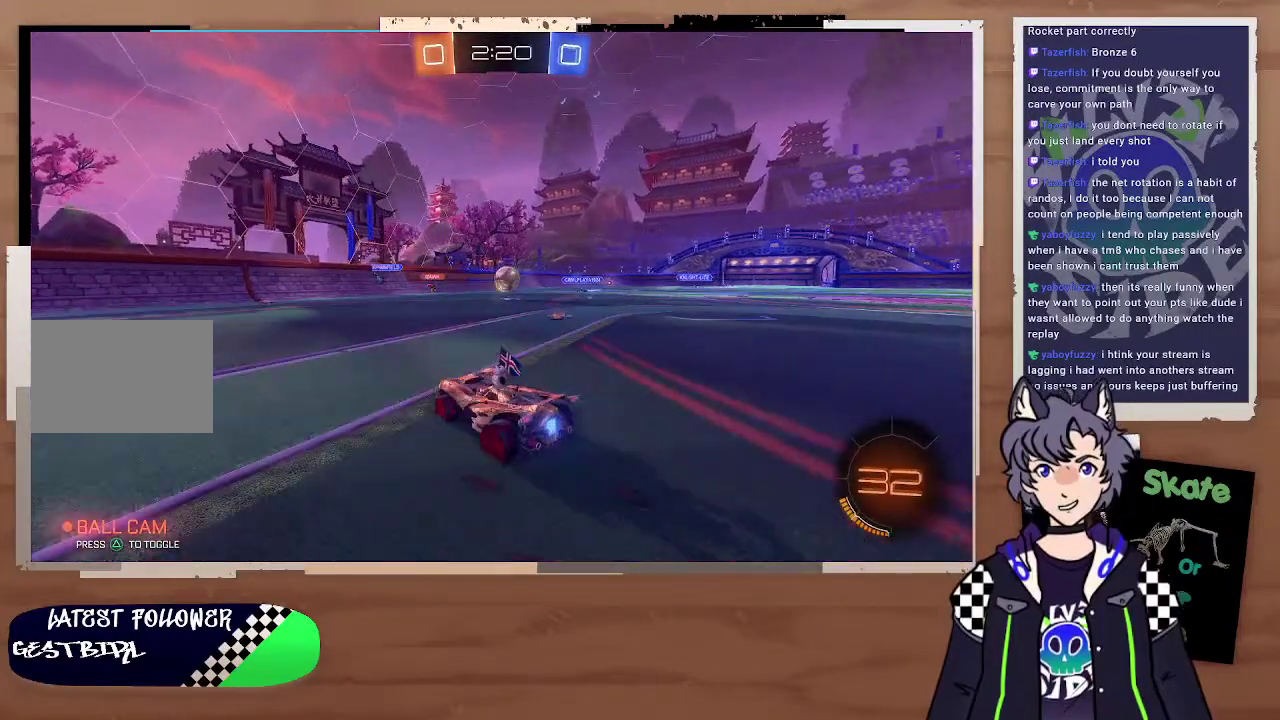
Gameplay with a controller (PlayStation layout); each line is a JSON object with the inputs held at the frame after it. "events" lists button and stick changes between this image and that frame as [ms after this image, input, new state], when the widget could be followed in between. Not read: L1.
{"buttons": ["CIRCLE", "R2"], "left_stick": "right", "right_stick": "center", "events": [[100, "left_stick", "center"], [200, "left_stick", "right"], [500, "CIRCLE", "down"]]}
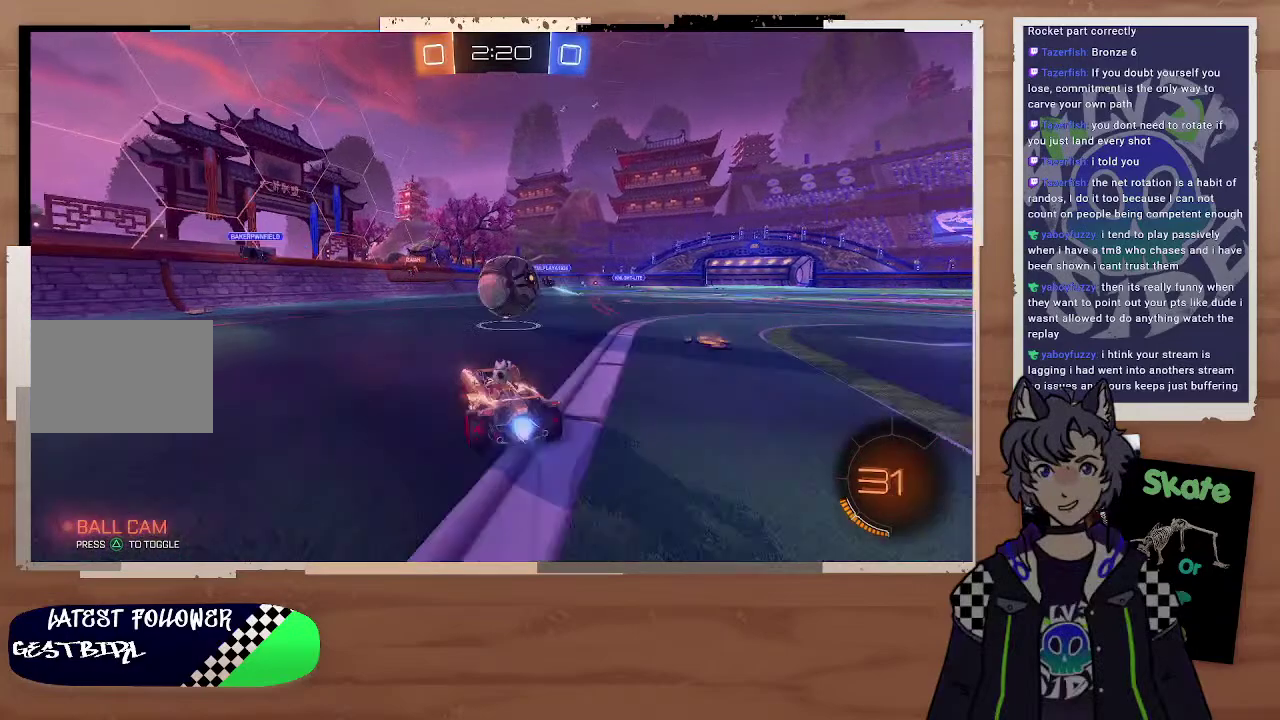
{"buttons": ["R2"], "left_stick": "center", "right_stick": "center", "events": [[100, "CROSS", "down"], [200, "L3", "down"], [200, "left_stick", "up-left"], [300, "L3", "up"], [400, "CIRCLE", "up"], [400, "CROSS", "up"], [400, "left_stick", "center"]]}
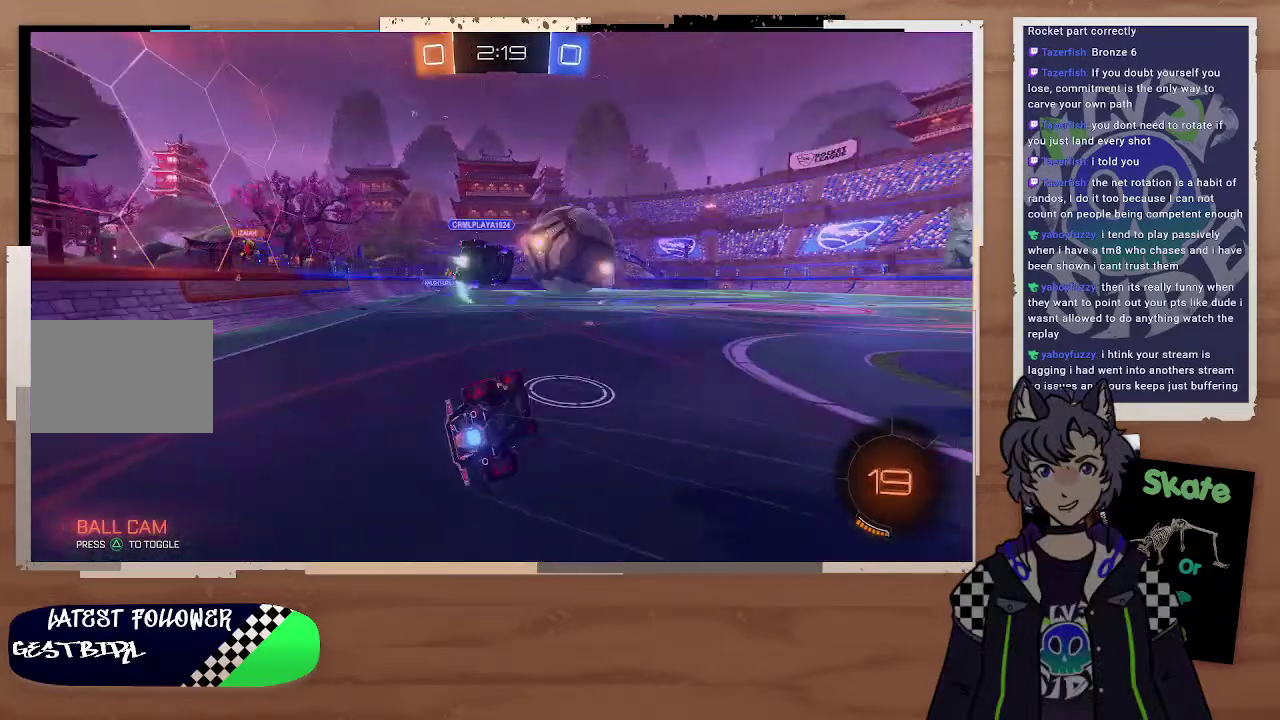
{"buttons": ["R2"], "left_stick": "center", "right_stick": "center", "events": []}
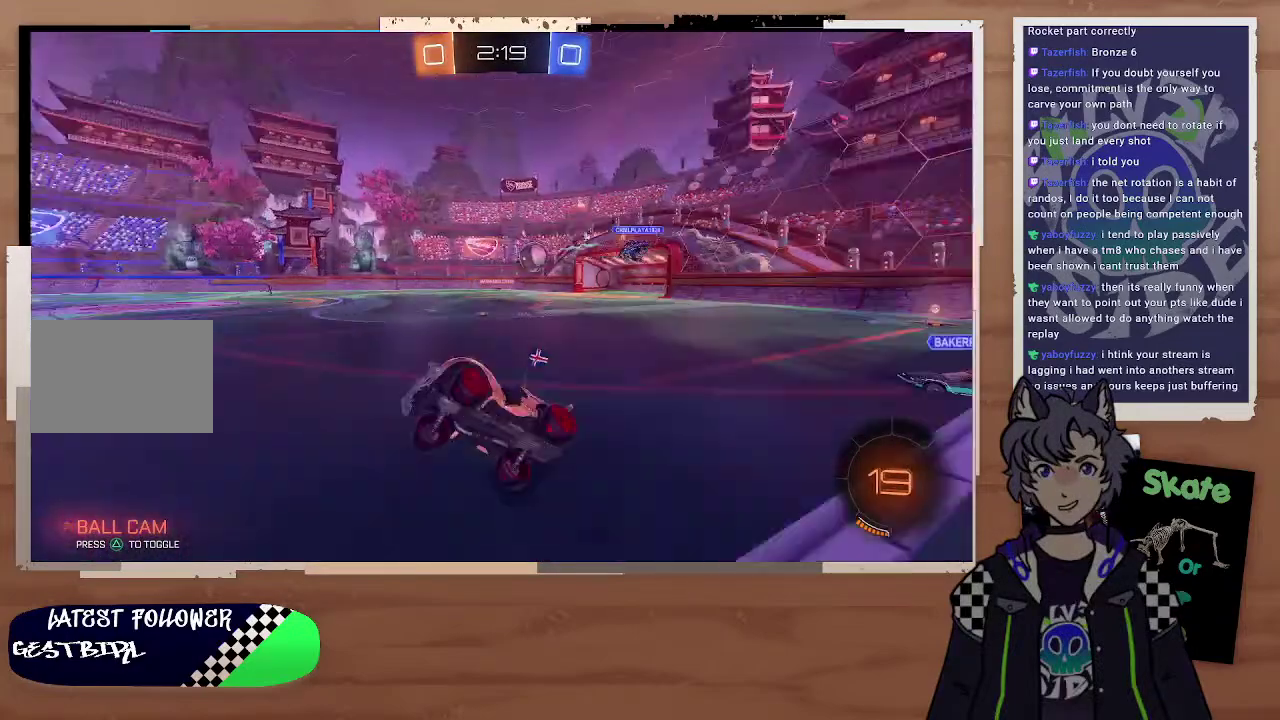
{"buttons": ["R2"], "left_stick": "right", "right_stick": "center", "events": [[200, "left_stick", "left"], [400, "left_stick", "right"]]}
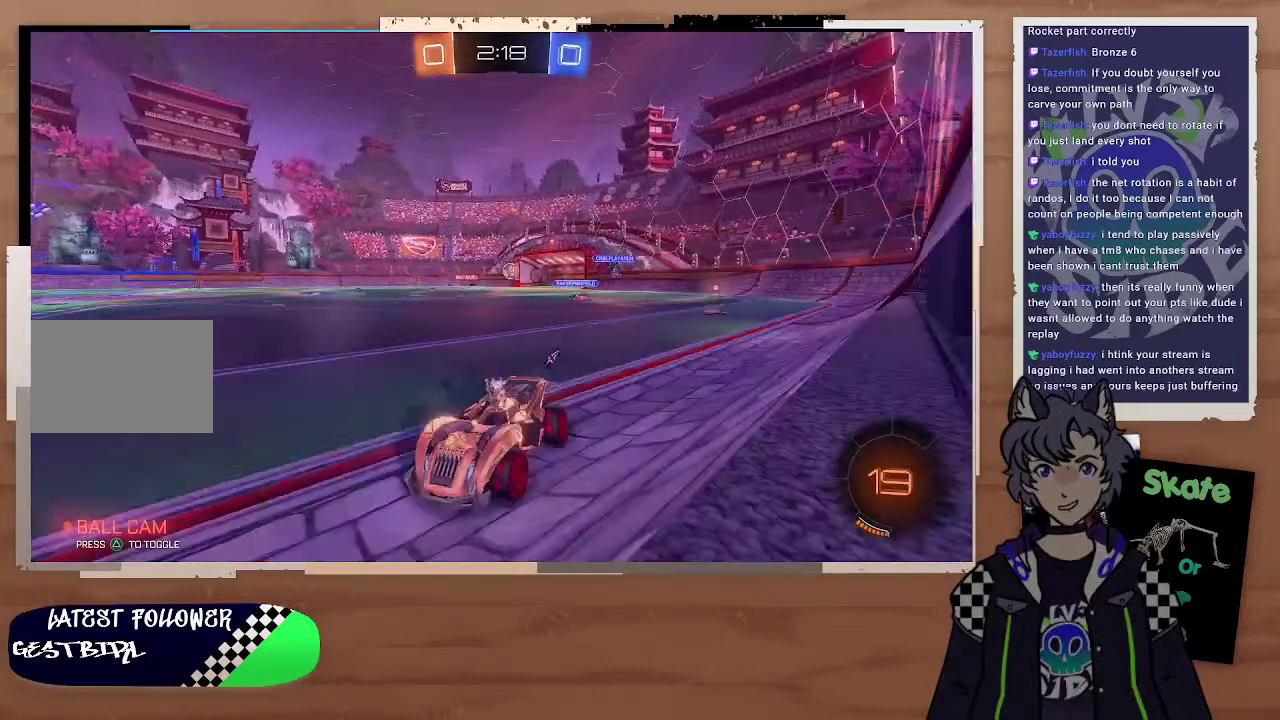
{"buttons": ["R2"], "left_stick": "right", "right_stick": "center", "events": [[400, "left_stick", "center"], [500, "left_stick", "right"]]}
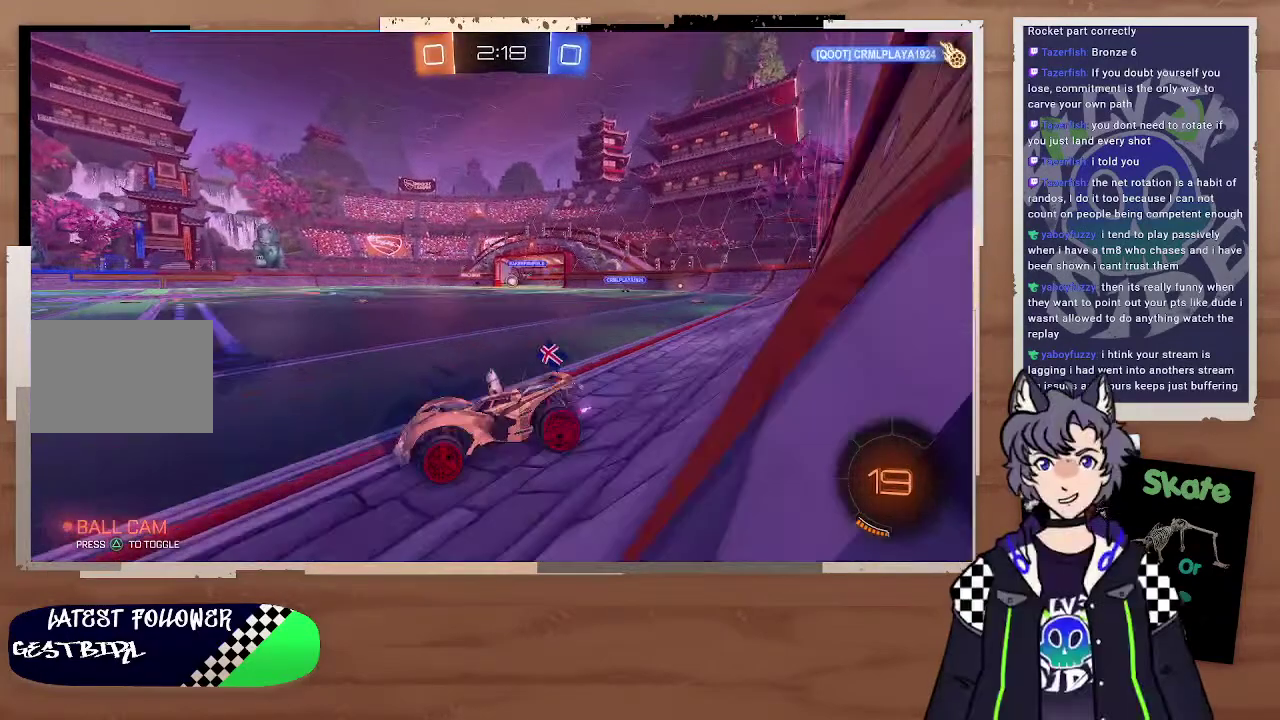
{"buttons": ["R2"], "left_stick": "right", "right_stick": "center"}
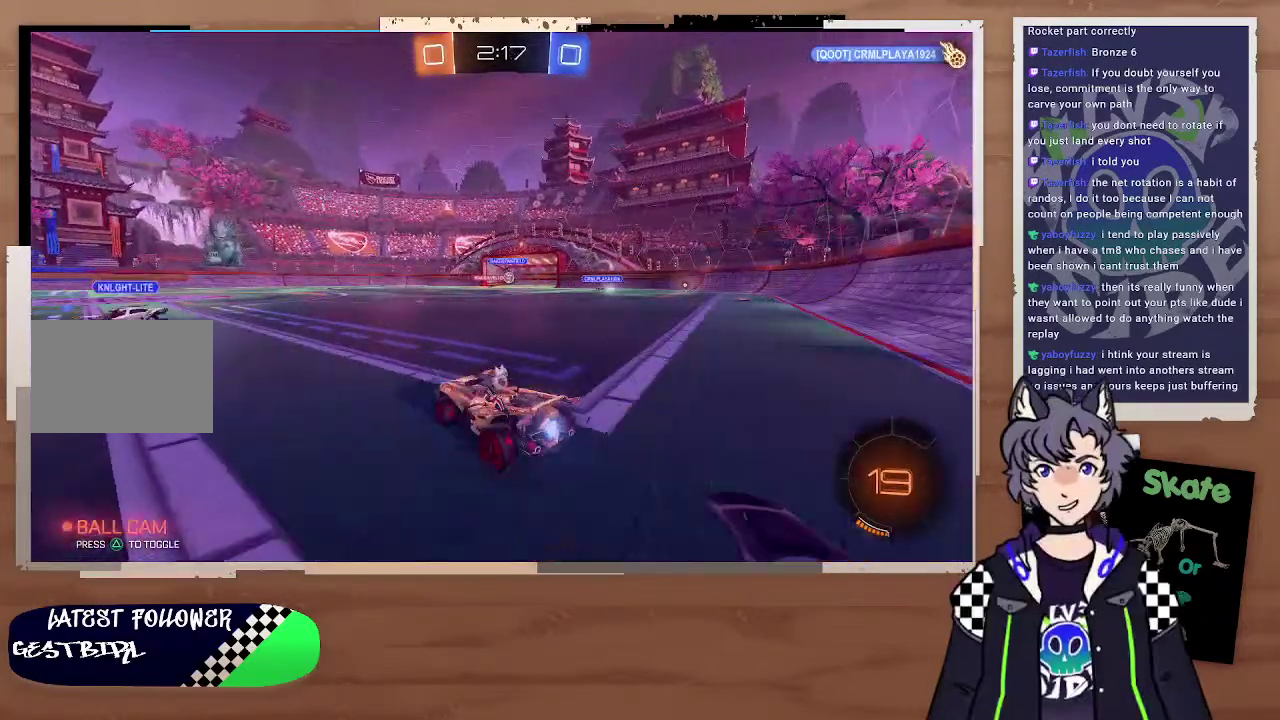
{"buttons": ["R2"], "left_stick": "center", "right_stick": "center", "events": [[500, "left_stick", "center"]]}
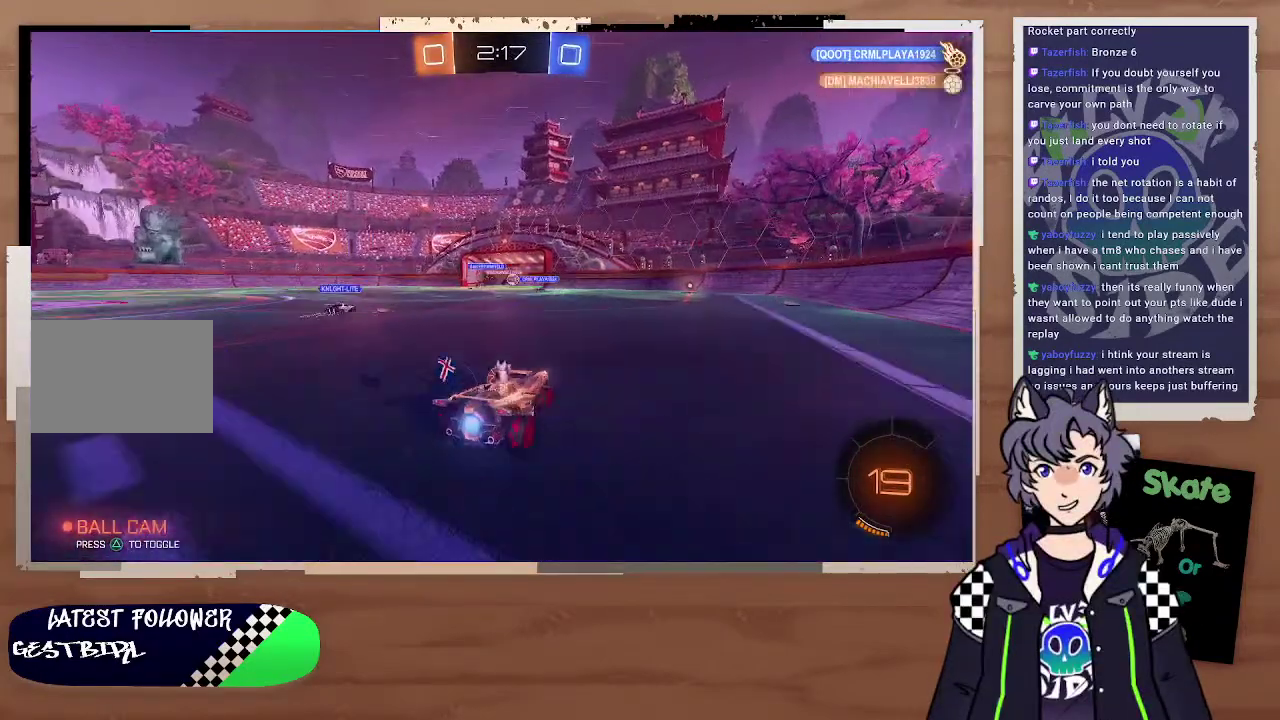
{"buttons": ["TRIANGLE", "R2"], "left_stick": "center", "right_stick": "center", "events": [[300, "left_stick", "left"], [400, "TRIANGLE", "down"], [500, "left_stick", "center"]]}
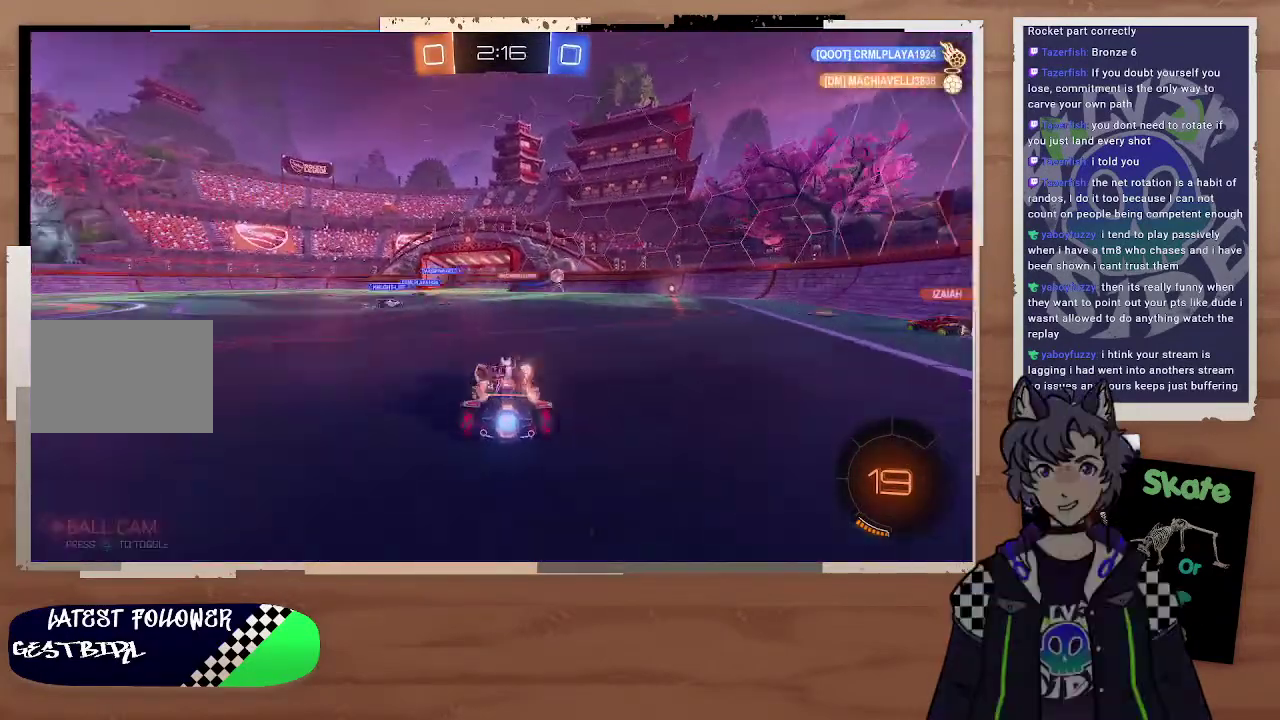
{"buttons": ["R2"], "left_stick": "up-left", "right_stick": "center", "events": [[100, "TRIANGLE", "up"], [100, "left_stick", "left"], [200, "CIRCLE", "down"], [200, "CROSS", "down"], [200, "left_stick", "up"], [300, "CROSS", "up"], [400, "CROSS", "down"], [500, "CIRCLE", "up"], [500, "CROSS", "up"], [500, "left_stick", "up-left"]]}
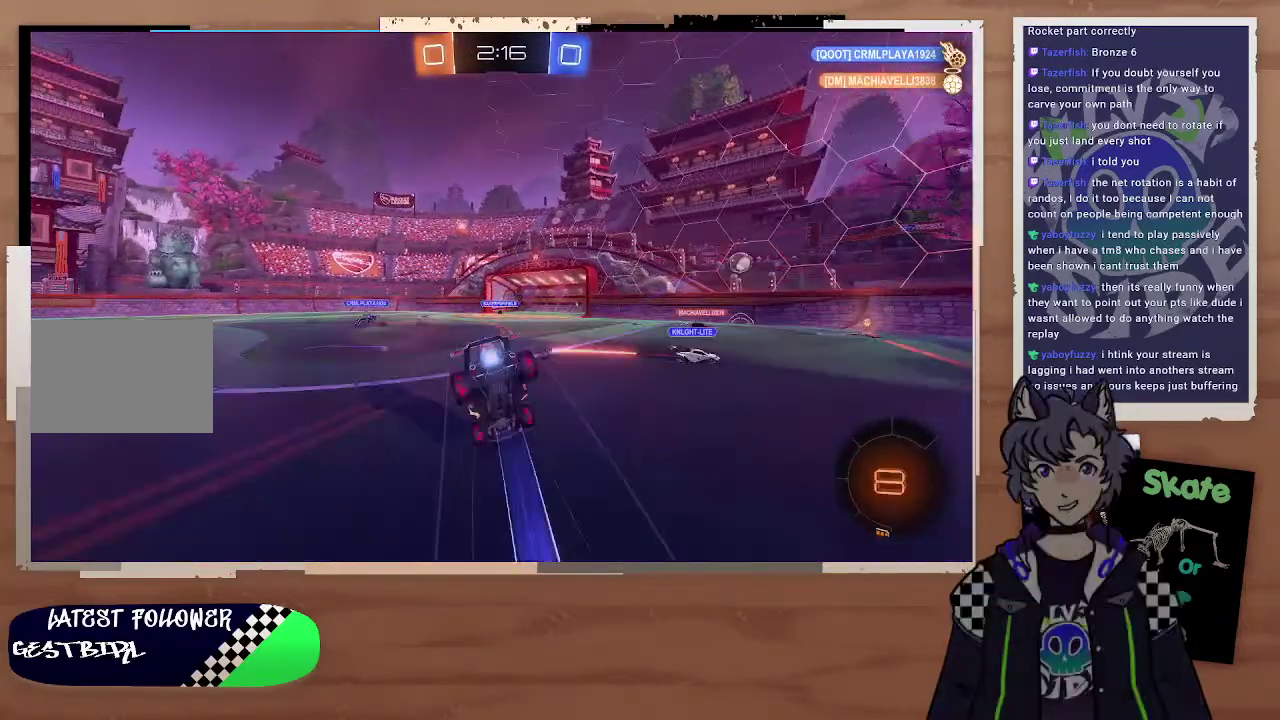
{"buttons": ["R2"], "left_stick": "center", "right_stick": "center", "events": [[100, "left_stick", "center"], [300, "left_stick", "up-left"], [467, "left_stick", "center"]]}
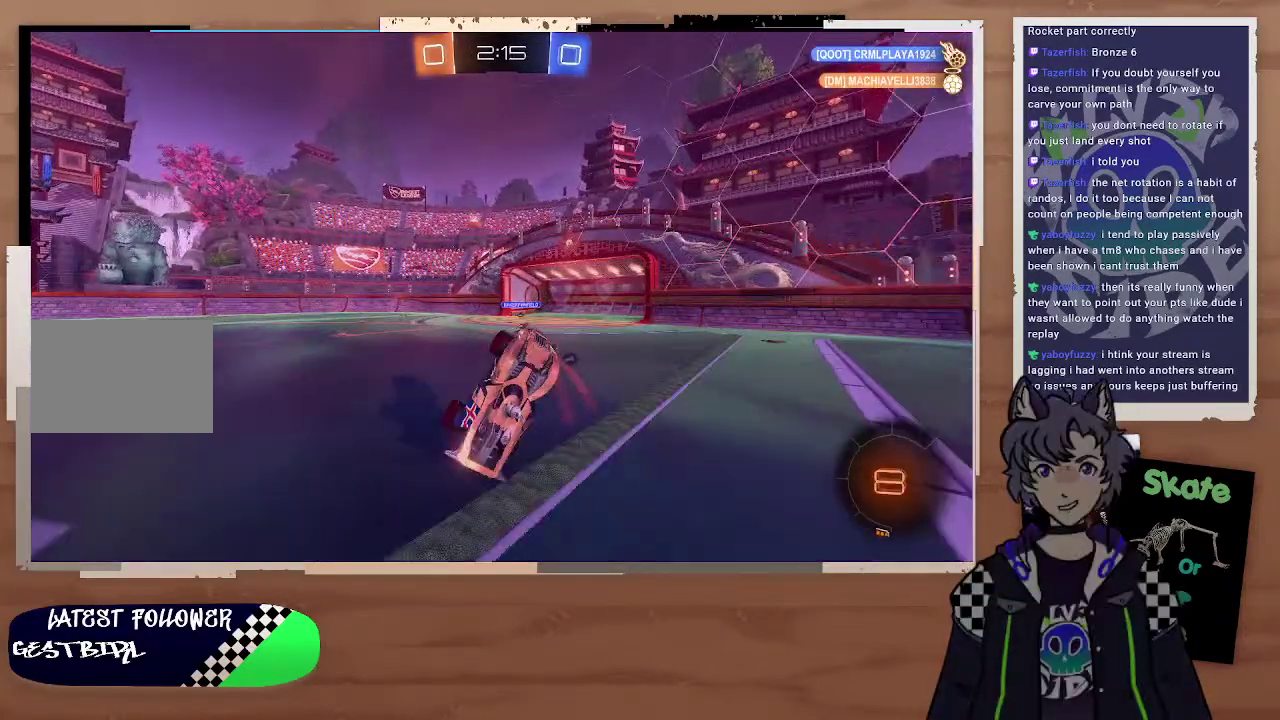
{"buttons": ["R2"], "left_stick": "left", "right_stick": "center", "events": [[200, "left_stick", "right"], [400, "left_stick", "center"], [500, "left_stick", "left"]]}
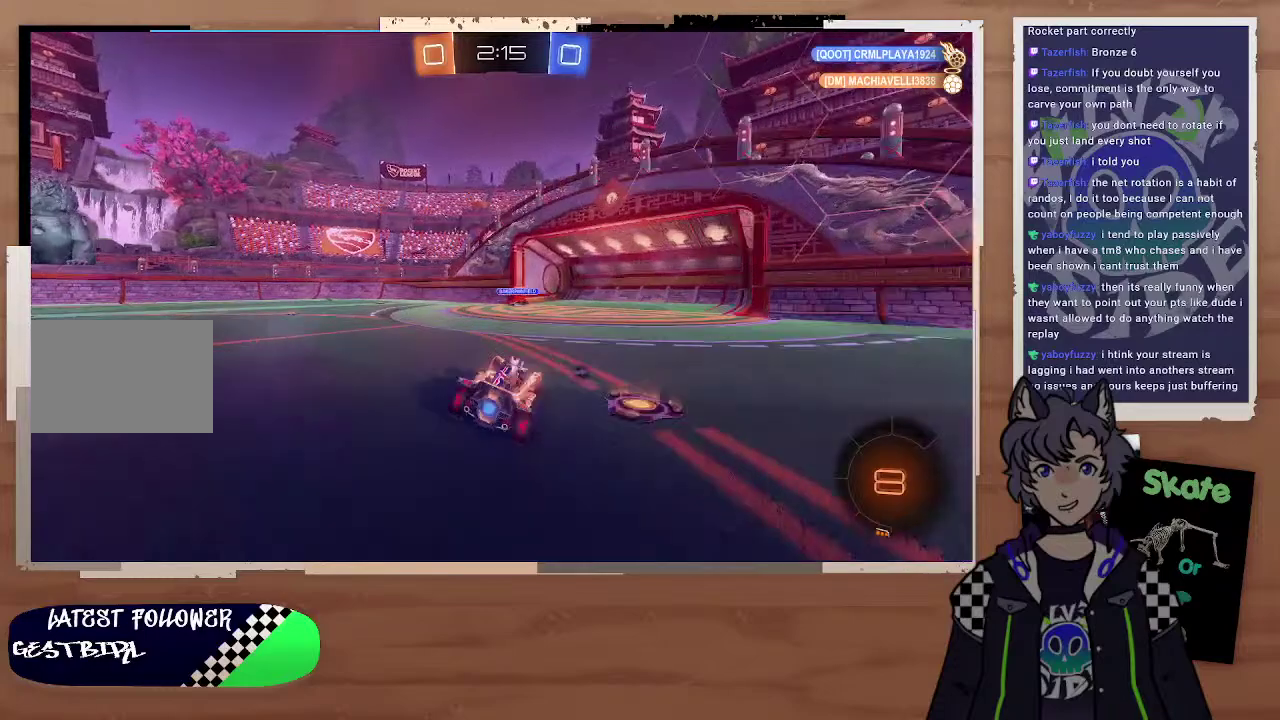
{"buttons": ["R2"], "left_stick": "left", "right_stick": "center", "events": [[100, "TRIANGLE", "down"], [200, "left_stick", "right"], [300, "TRIANGLE", "up"], [400, "left_stick", "left"]]}
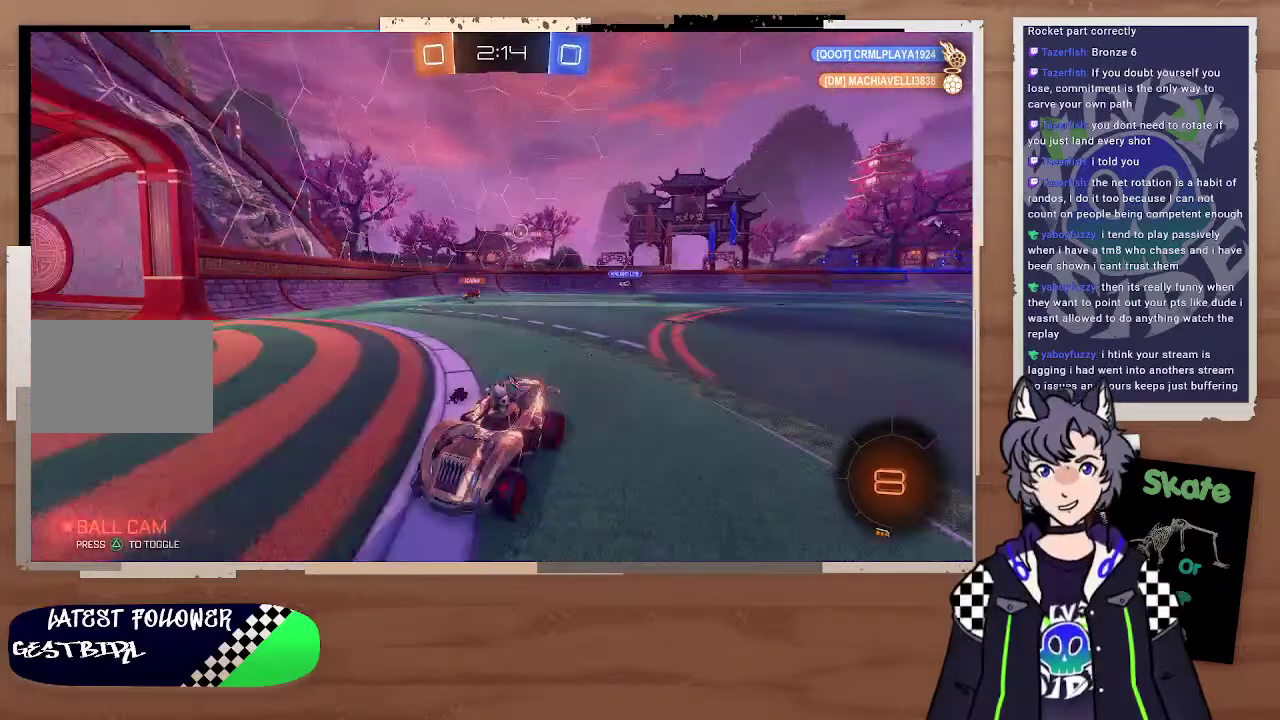
{"buttons": ["R2"], "left_stick": "right", "right_stick": "center", "events": [[200, "left_stick", "center"], [300, "left_stick", "right"]]}
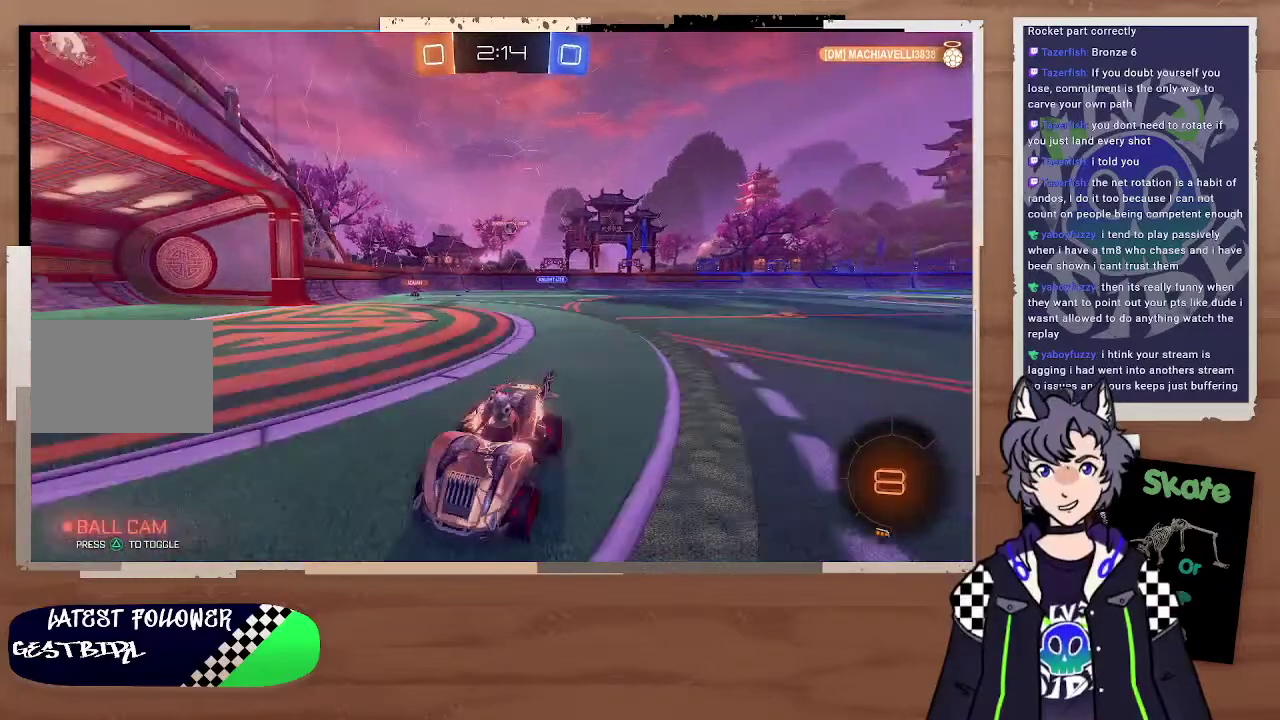
{"buttons": ["R2"], "left_stick": "right", "right_stick": "center", "events": [[400, "left_stick", "center"], [467, "left_stick", "right"]]}
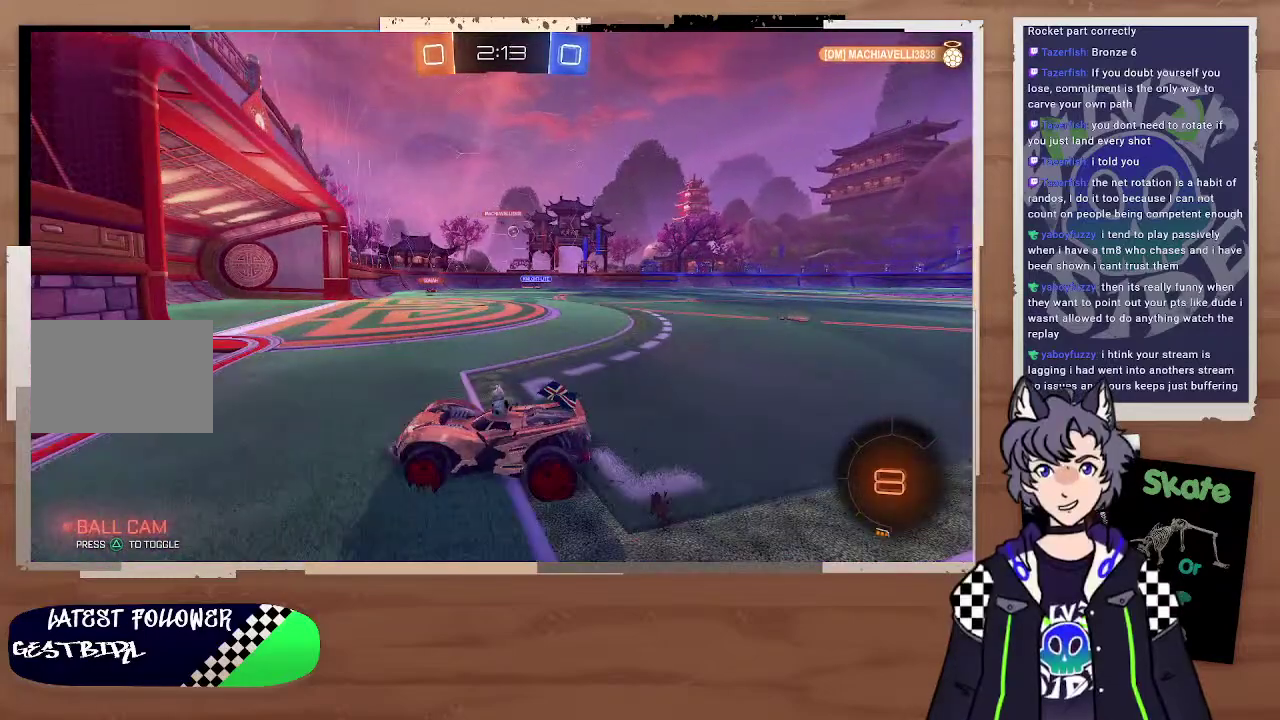
{"buttons": ["R2"], "left_stick": "left", "right_stick": "center", "events": [[400, "left_stick", "up-right"], [500, "left_stick", "left"]]}
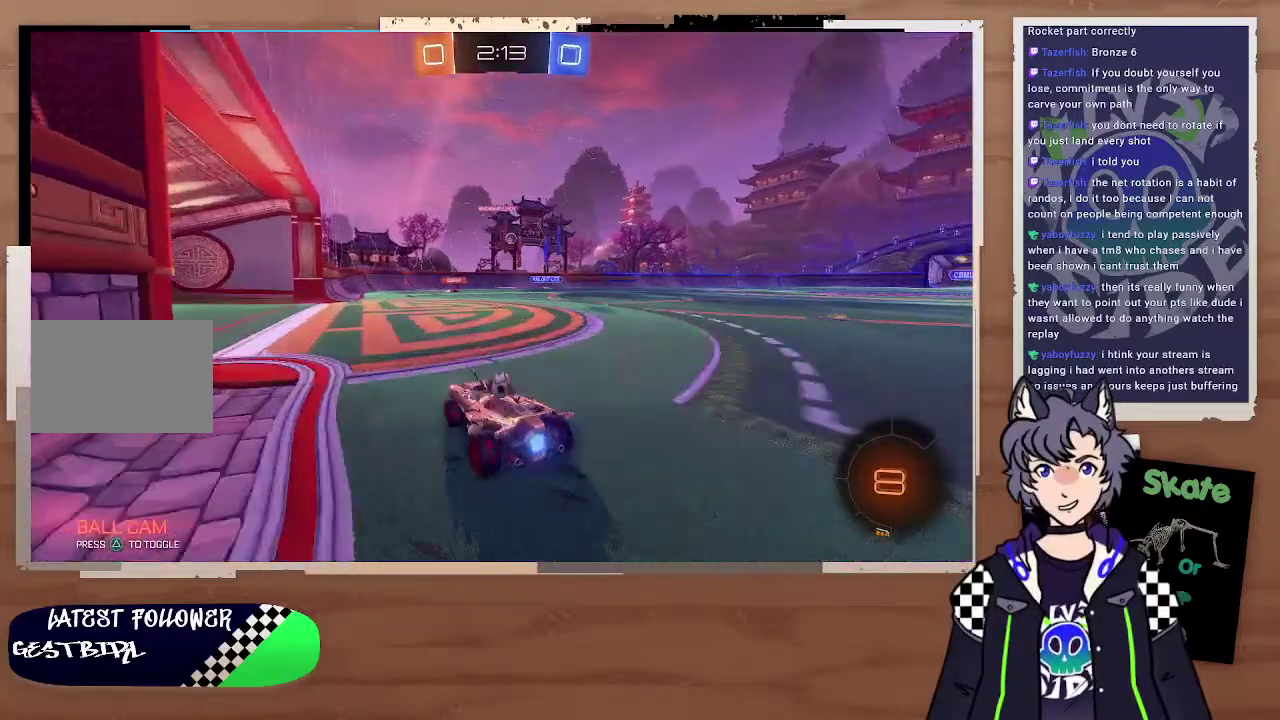
{"buttons": ["R2"], "left_stick": "right", "right_stick": "center"}
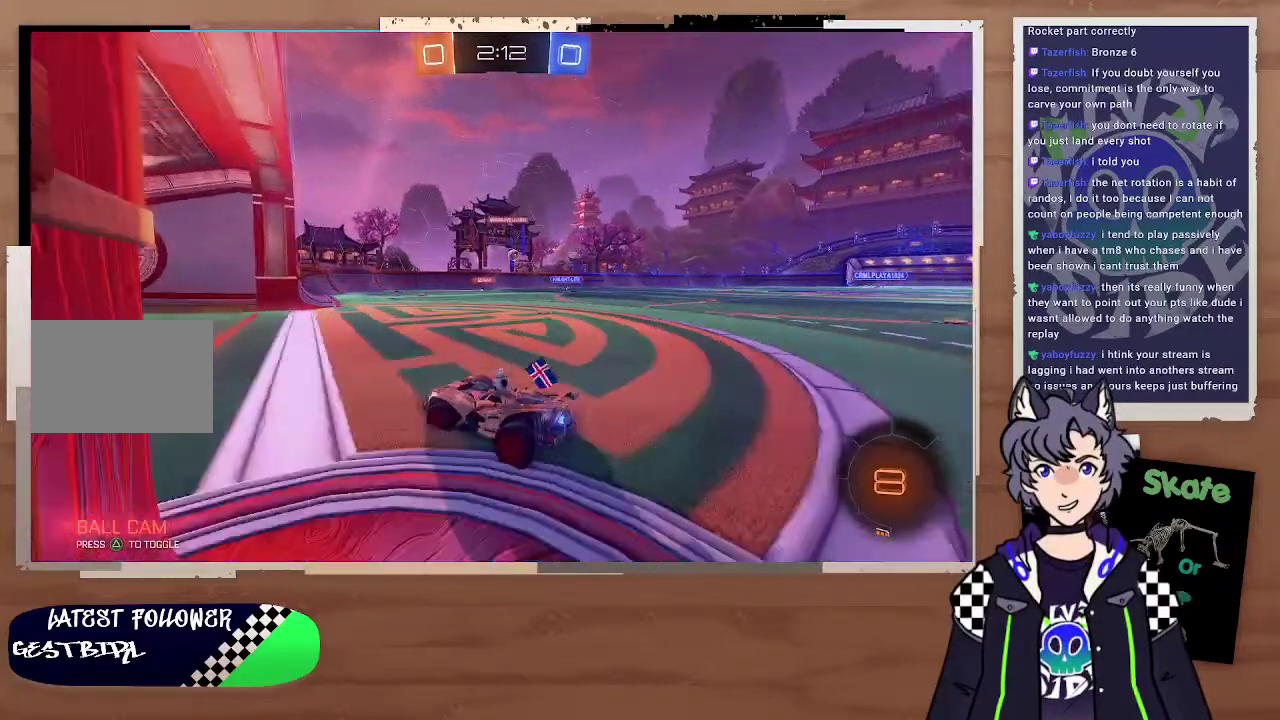
{"buttons": ["R2"], "left_stick": "right", "right_stick": "center"}
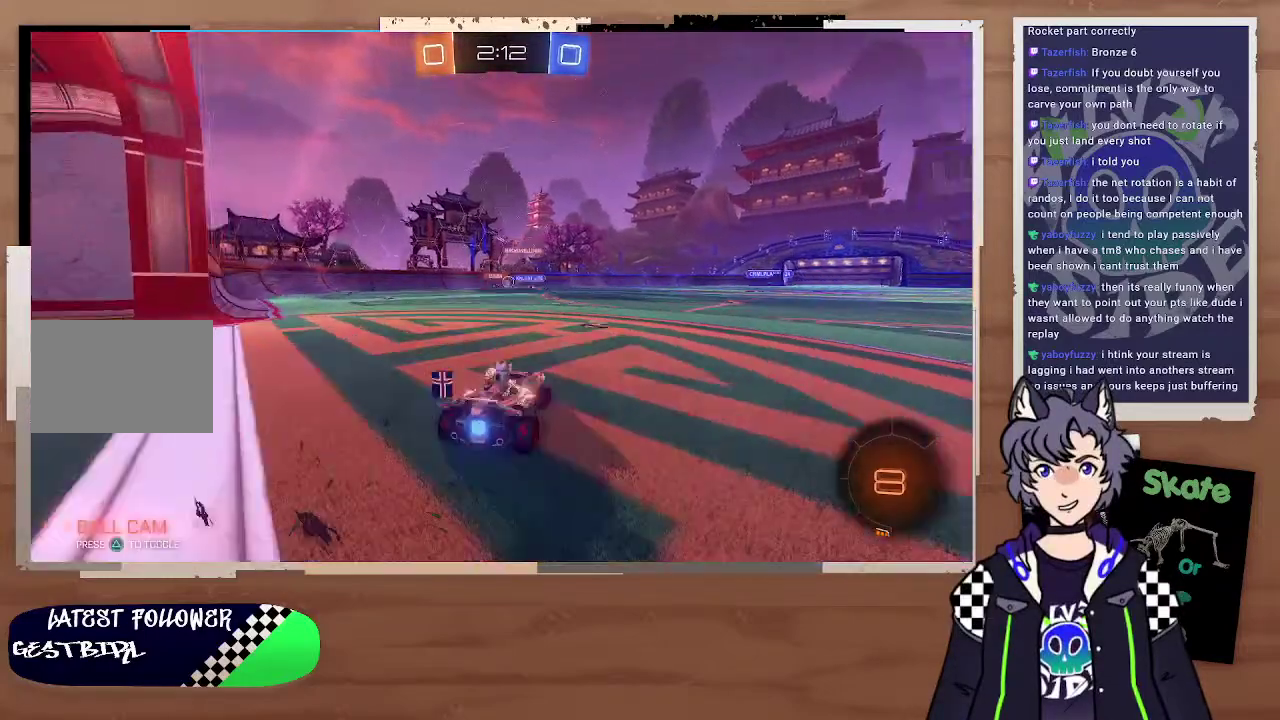
{"buttons": ["R2"], "left_stick": "up-left", "right_stick": "center", "events": [[133, "left_stick", "up-right"], [200, "left_stick", "center"], [300, "left_stick", "left"], [400, "left_stick", "up-left"]]}
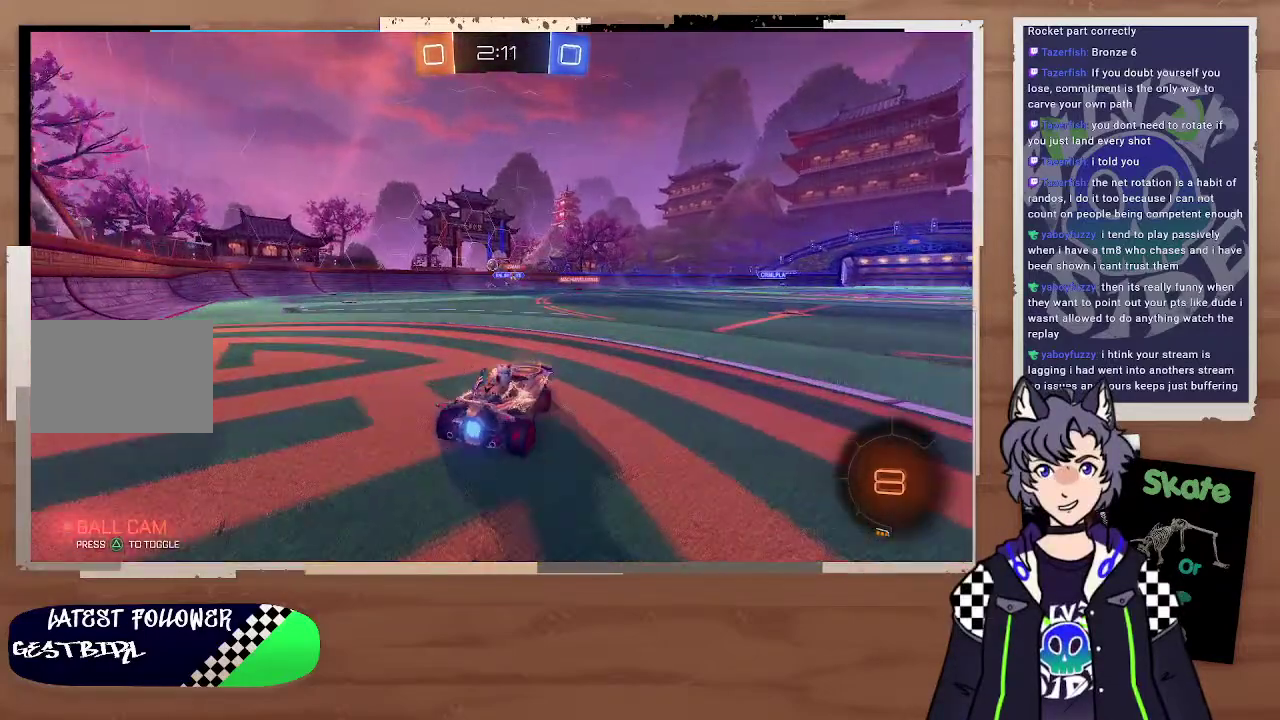
{"buttons": ["CIRCLE", "R2"], "left_stick": "right", "right_stick": "center", "events": [[100, "left_stick", "left"], [300, "left_stick", "right"], [400, "left_stick", "up-right"], [500, "CIRCLE", "down"], [500, "left_stick", "right"]]}
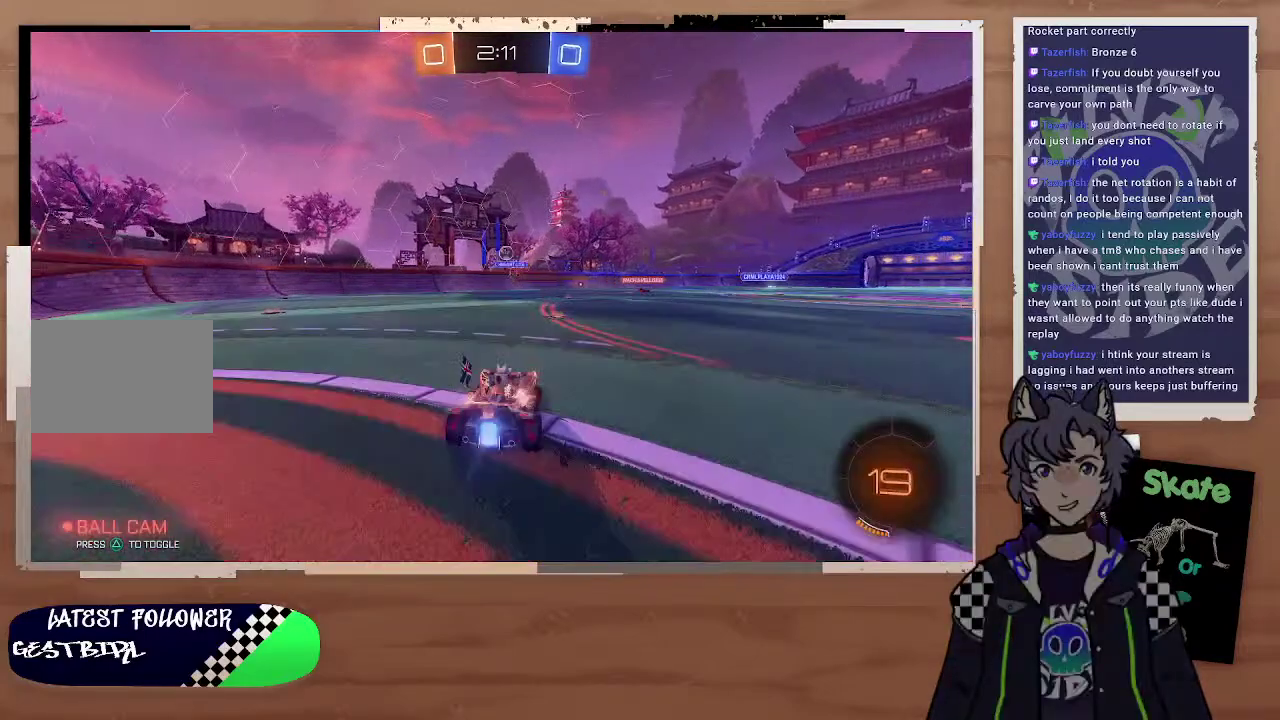
{"buttons": ["CIRCLE", "R2"], "left_stick": "center", "right_stick": "center", "events": [[100, "left_stick", "center"], [400, "left_stick", "left"], [500, "left_stick", "center"]]}
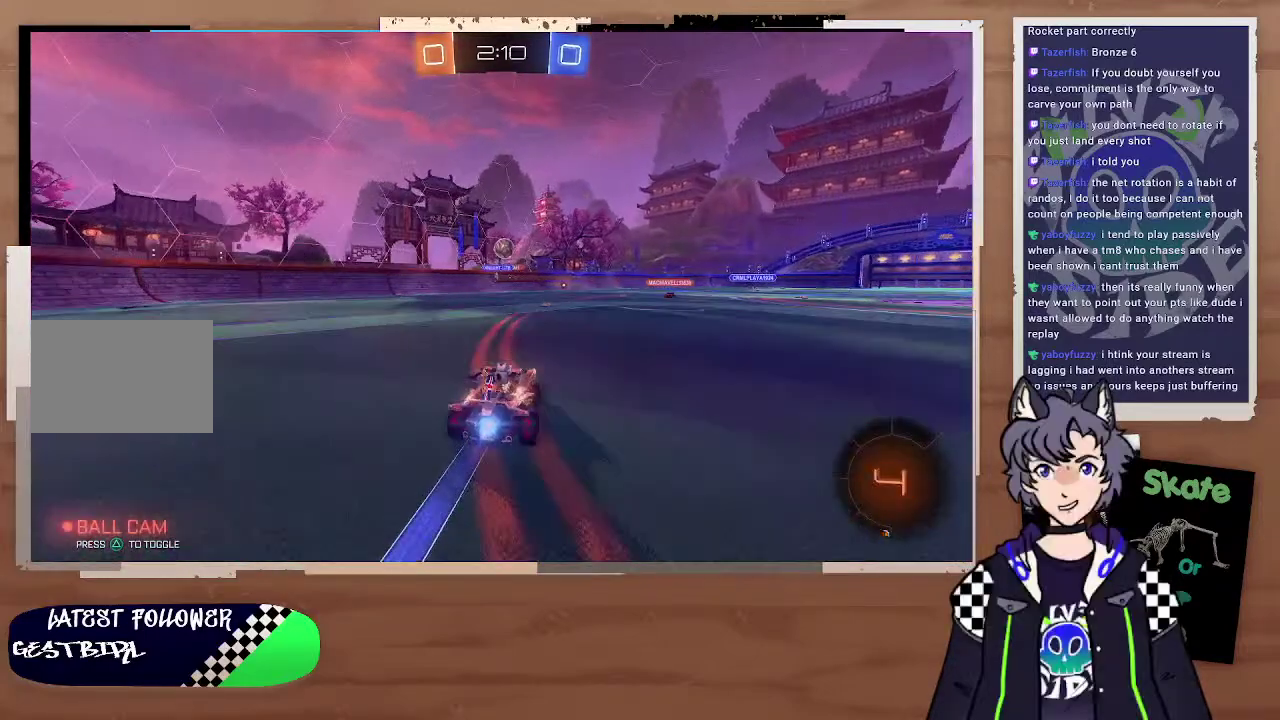
{"buttons": ["CIRCLE", "R2"], "left_stick": "center", "right_stick": "center", "events": [[400, "left_stick", "right"], [500, "left_stick", "center"]]}
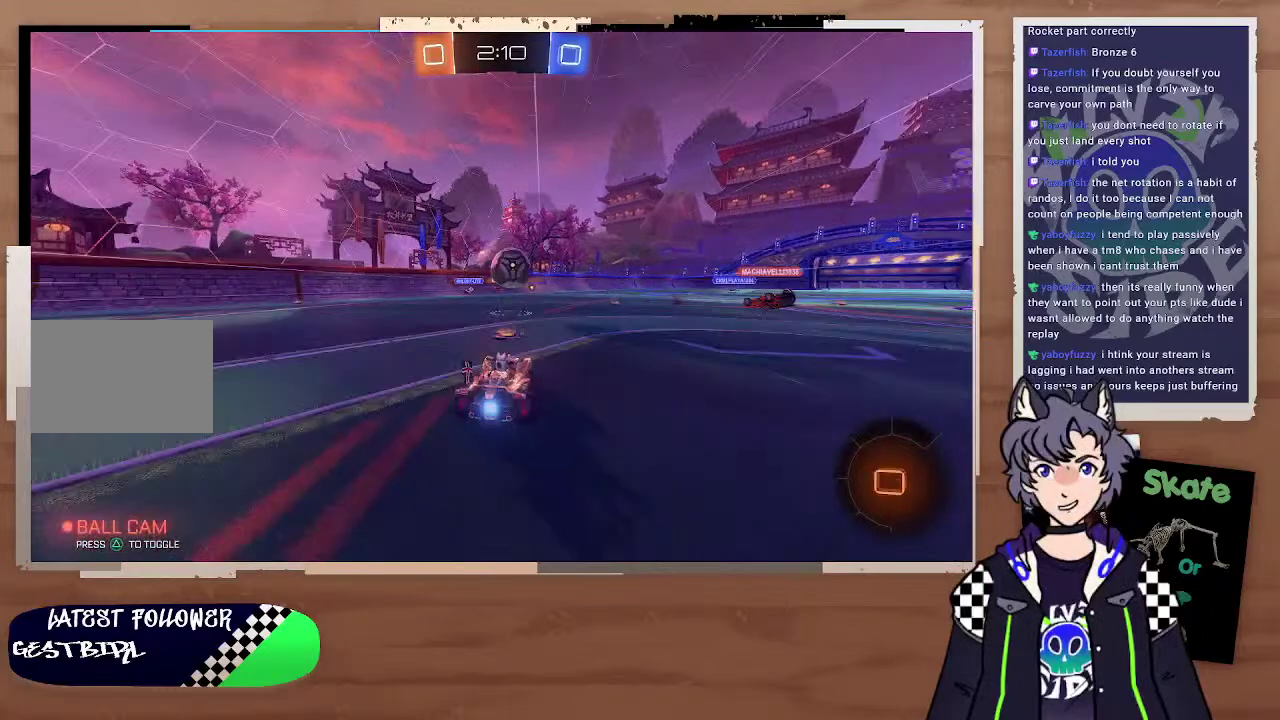
{"buttons": ["R2"], "left_stick": "center", "right_stick": "center", "events": [[100, "CROSS", "down"], [100, "left_stick", "right"], [200, "CROSS", "up"], [200, "L3", "down"], [200, "left_stick", "up-right"], [300, "CROSS", "down"], [400, "CROSS", "up"], [400, "L3", "up"], [467, "CIRCLE", "up"], [467, "left_stick", "center"]]}